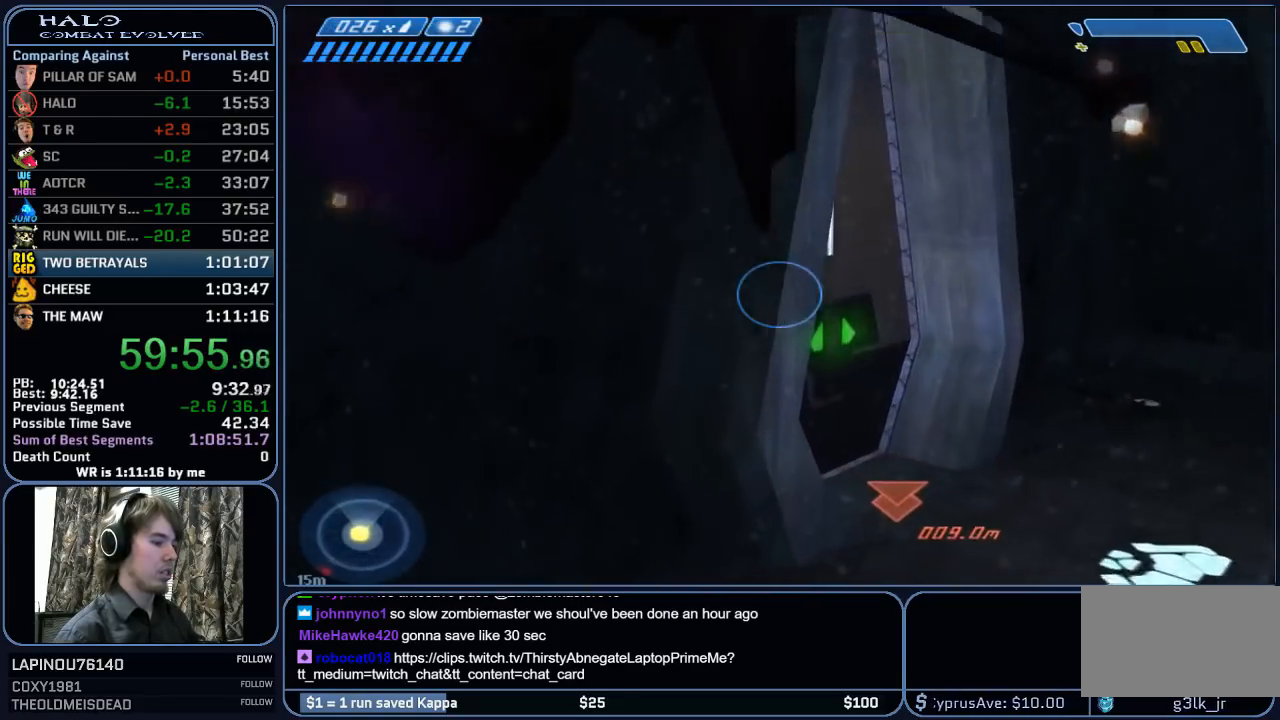
Gameplay with keyboard and mouse; each line is a JSON object with the keys and mouse buttons held at the frame after it. "events" lists presses ("down") and releases ("up") of "1", "2", "3", "4", "5", "a", "alt", "c", "ctrl", "d", "e", "f", "g", "q", "r", "s", "shift", "space", "t", "tab", "v", "w", "x", "z", "mouse_left", "mouse_wheel", "mouse_right", "mouse_mb4" and "mouse_mb5" between this image and that frame as [ms after this image, input, new state], when the widget could be followed in between. "mouse_left", "mouse_wheel", "mouse_right", "mouse_mb4", "mouse_mb5" = the "left", "wheel", "right", "mb4", "mb5" buttons of the "mouse" list. No other keys are recorded. "wheel" means that the mouse wheel is clicked or scrolled. "mouse_move" is the direction in which the mouse moves at that frame (one of eight, or "still"), when it could be read.
{"keys": ["w"], "mouse": [], "mouse_move": "still", "events": [[50, "w", "down"]]}
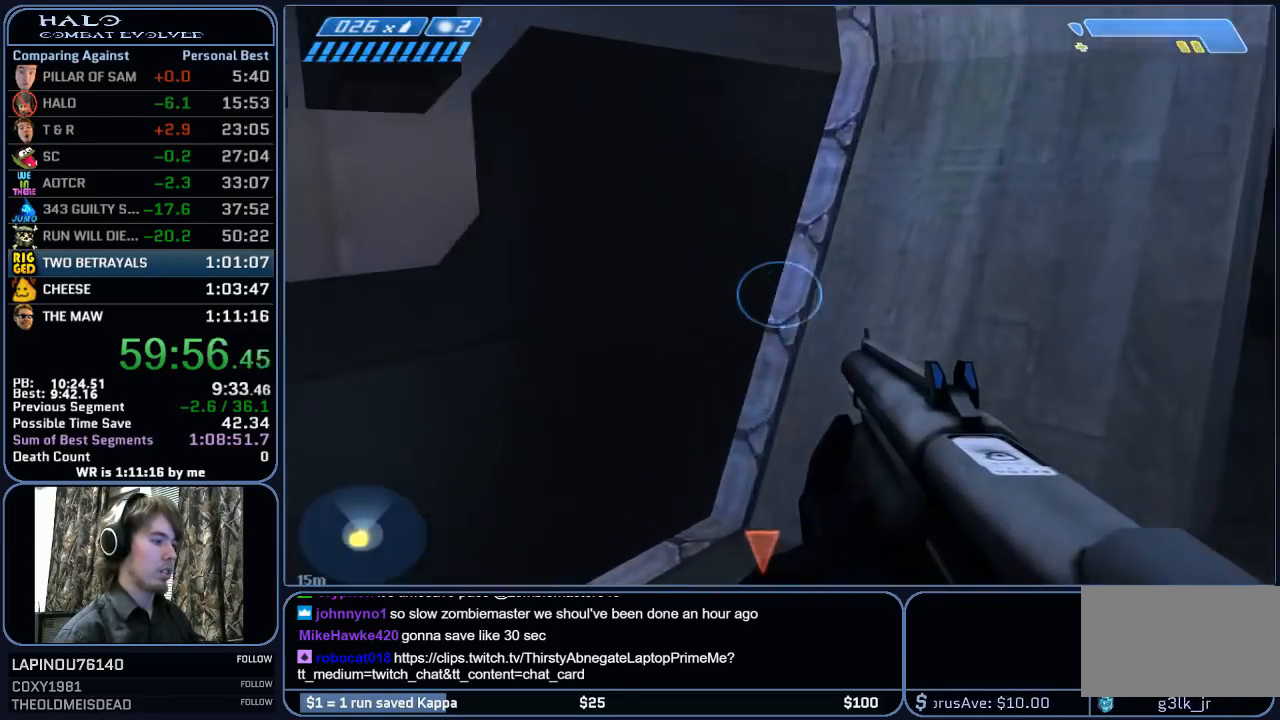
{"keys": ["w"], "mouse": [], "mouse_move": "left", "events": []}
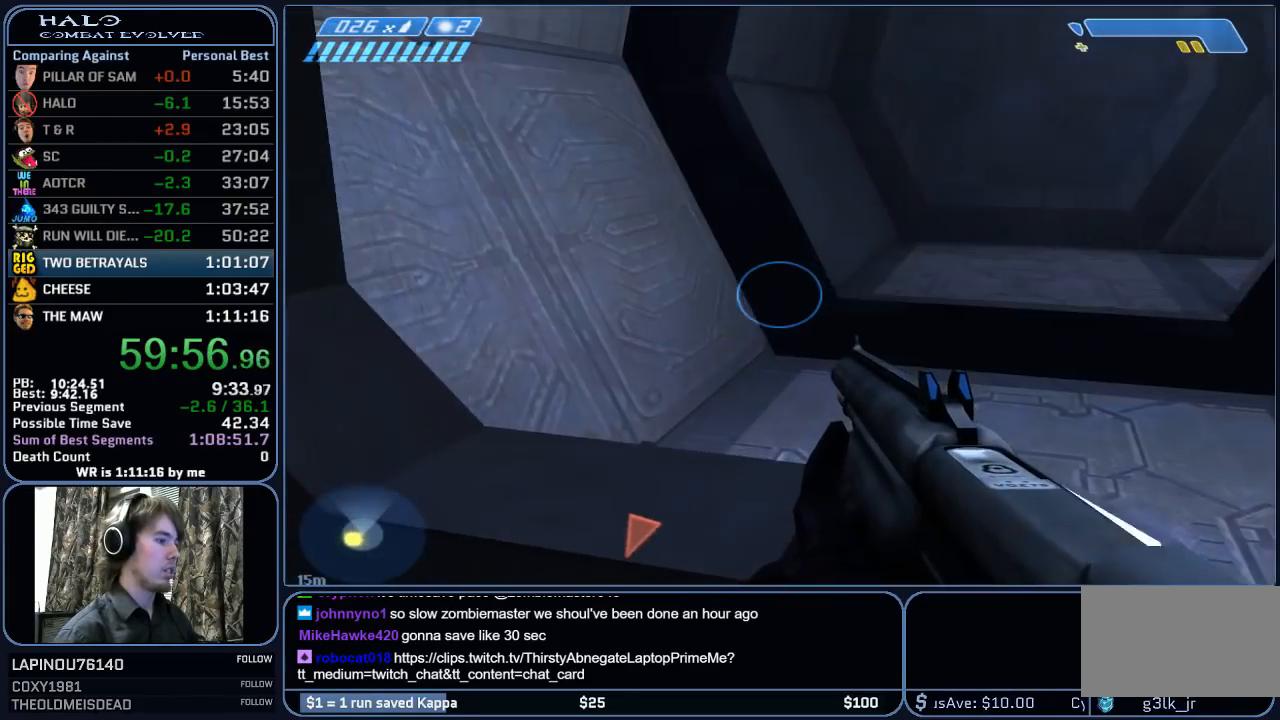
{"keys": ["w"], "mouse": [], "mouse_move": "still", "events": []}
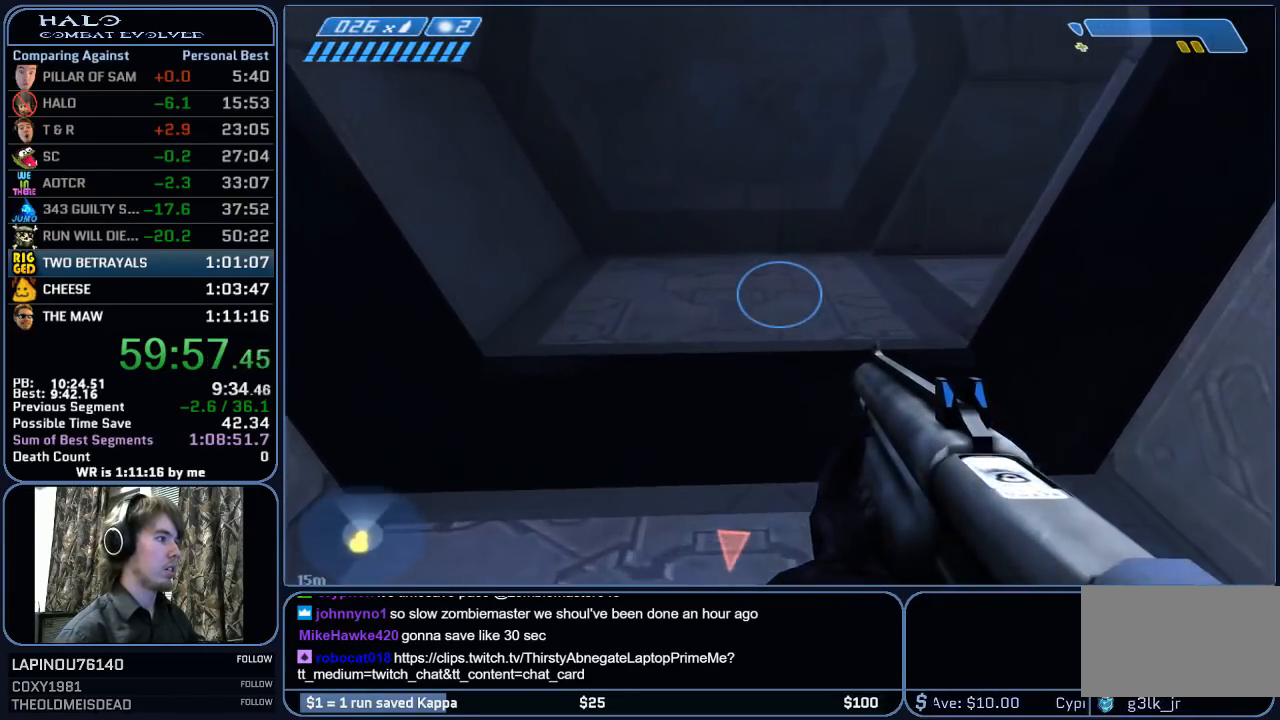
{"keys": ["w"], "mouse": [], "mouse_move": "still", "events": [[67, "q", "down"], [150, "q", "up"], [300, "mouse_mb5", "down"], [383, "mouse_mb5", "up"]]}
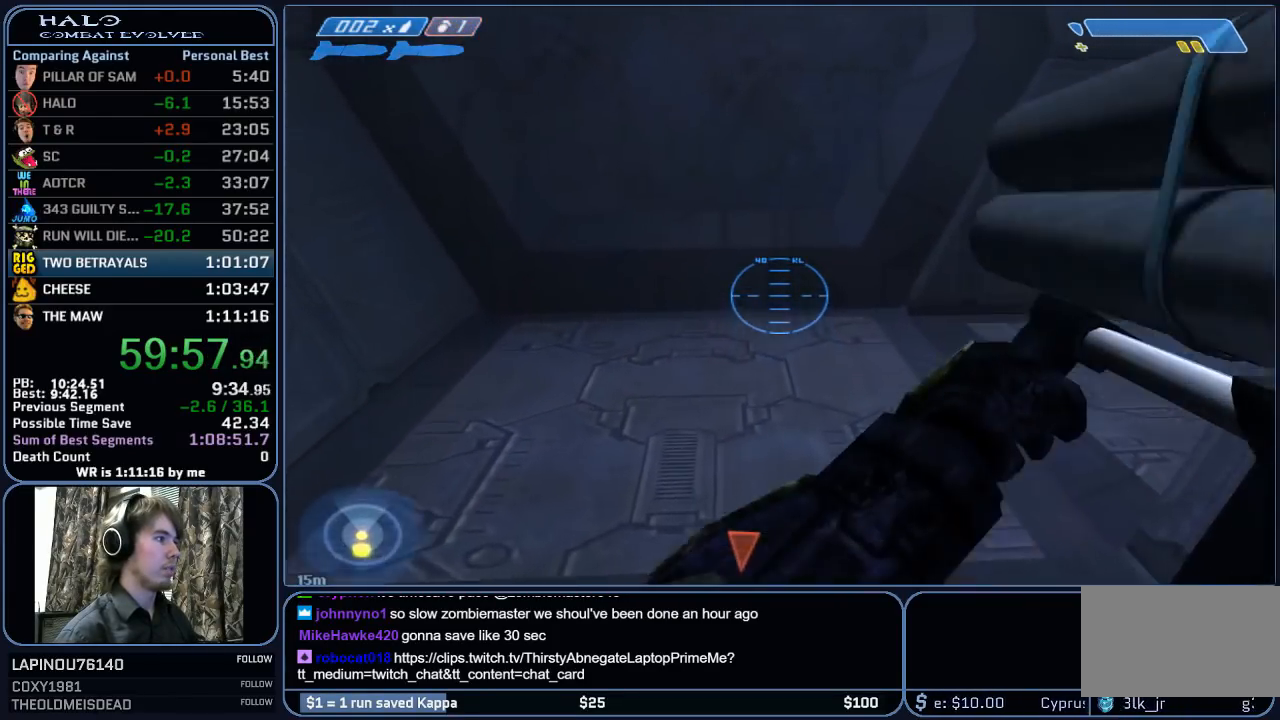
{"keys": ["w"], "mouse": [], "mouse_move": "right", "events": []}
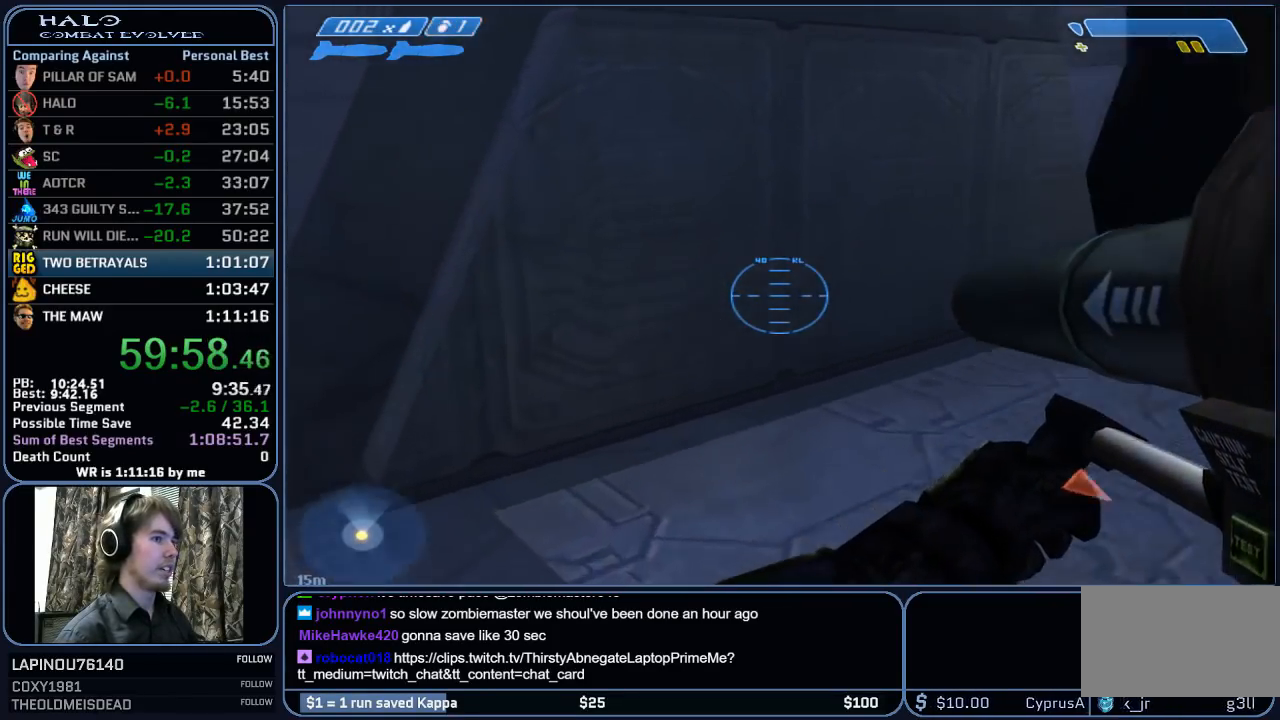
{"keys": ["w"], "mouse": ["mb5"], "mouse_move": "left", "events": [[183, "q", "down"], [283, "q", "up"], [467, "mouse_mb5", "down"]]}
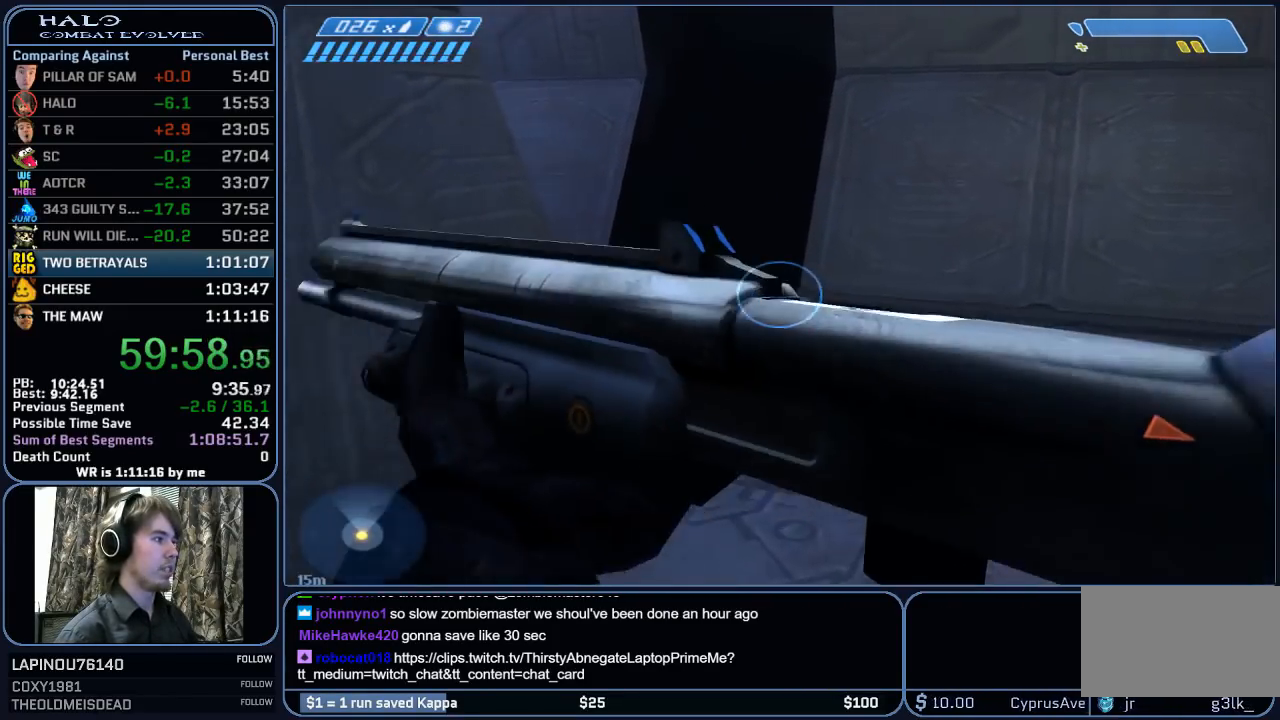
{"keys": ["w"], "mouse": [], "mouse_move": "left", "events": [[67, "mouse_mb5", "up"]]}
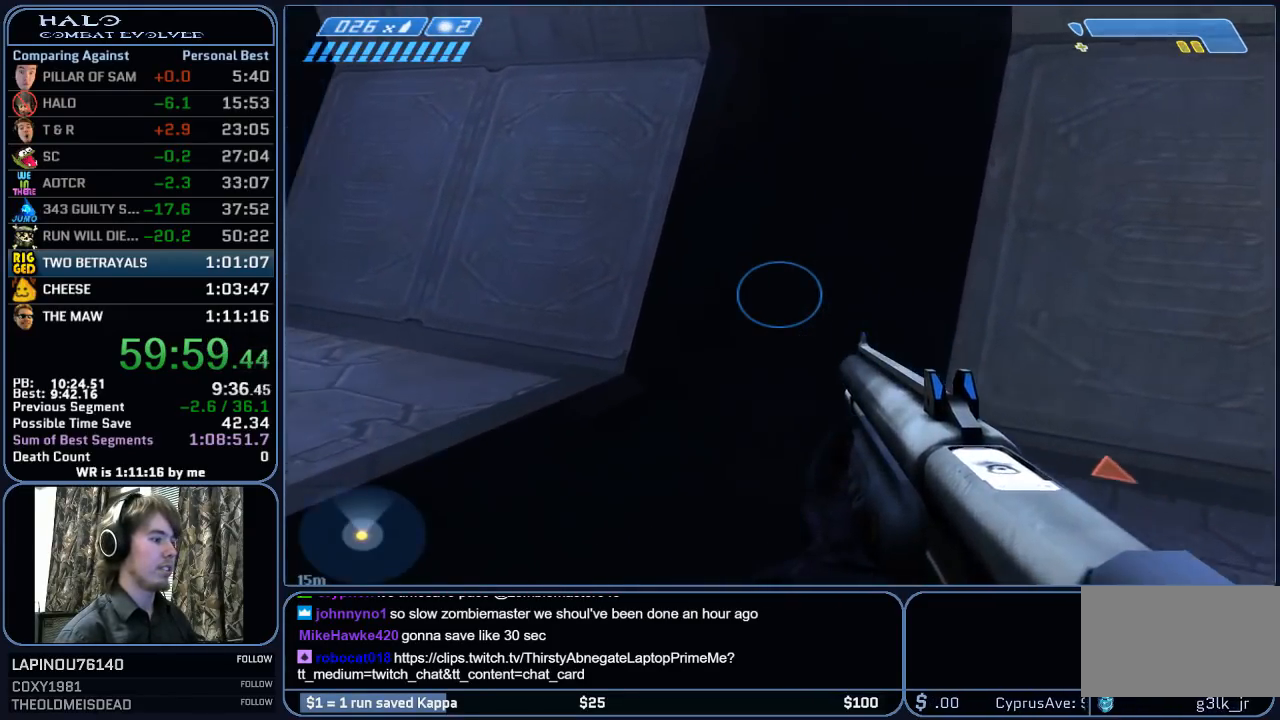
{"keys": ["w"], "mouse": [], "mouse_move": "left", "events": []}
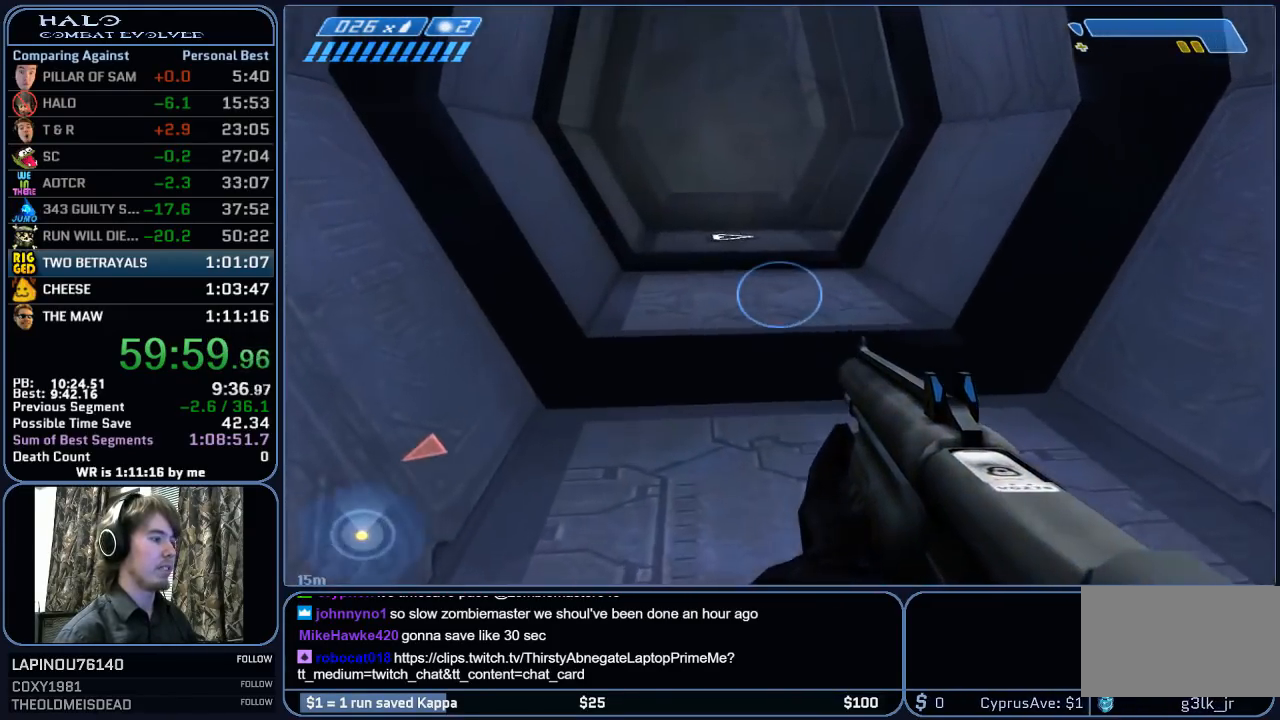
{"keys": ["w"], "mouse": [], "mouse_move": "still", "events": []}
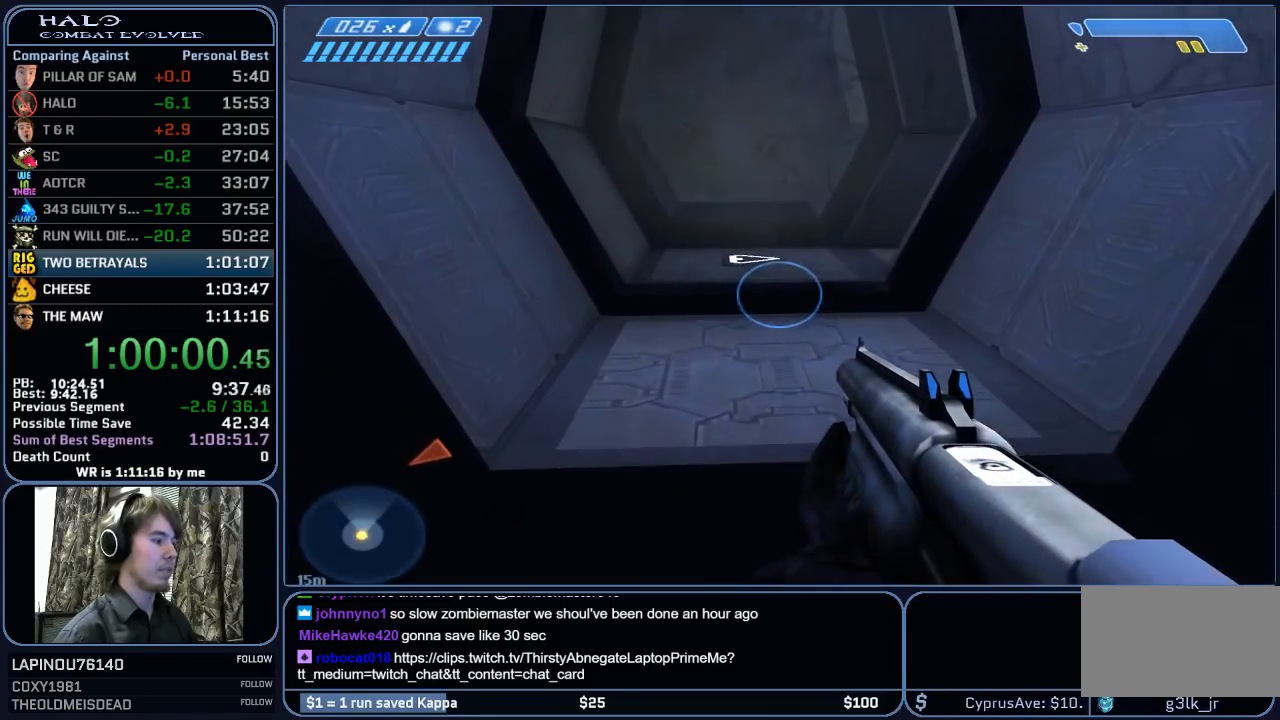
{"keys": ["w"], "mouse": [], "mouse_move": "still", "events": []}
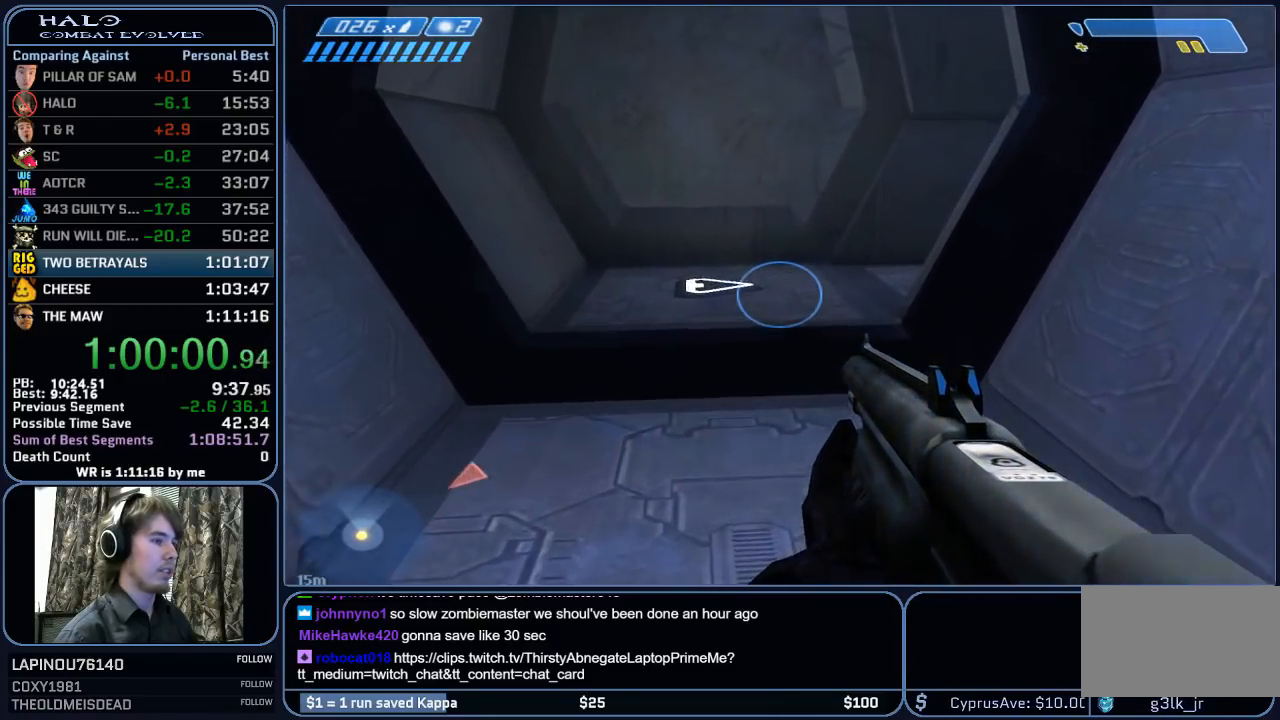
{"keys": ["w"], "mouse": [], "mouse_move": "still", "events": []}
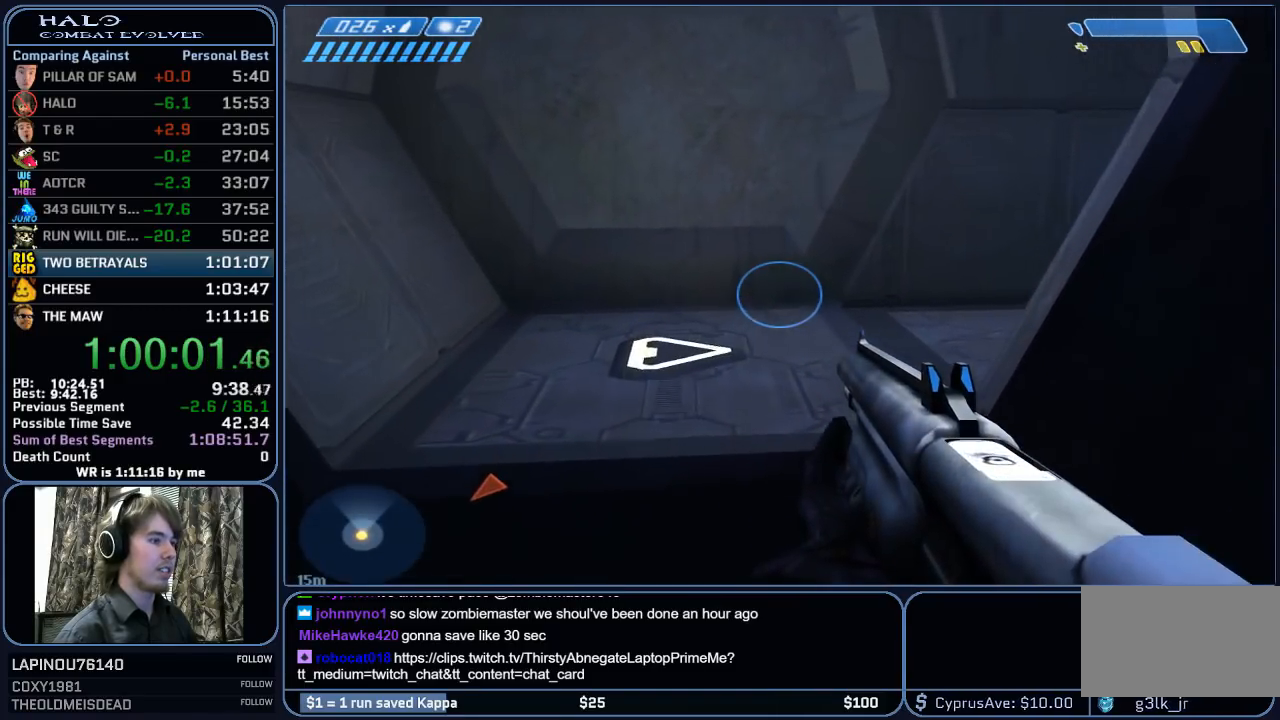
{"keys": ["w"], "mouse": [], "mouse_move": "still", "events": []}
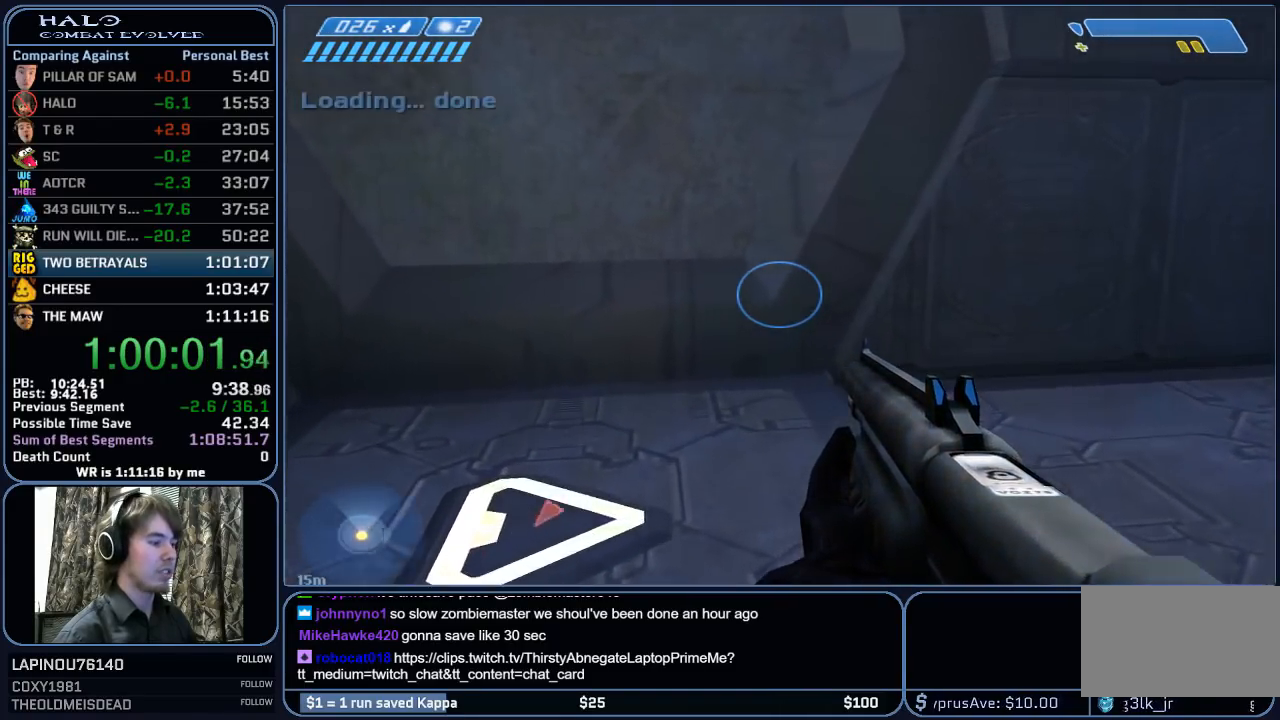
{"keys": ["w"], "mouse": [], "mouse_move": "right", "events": []}
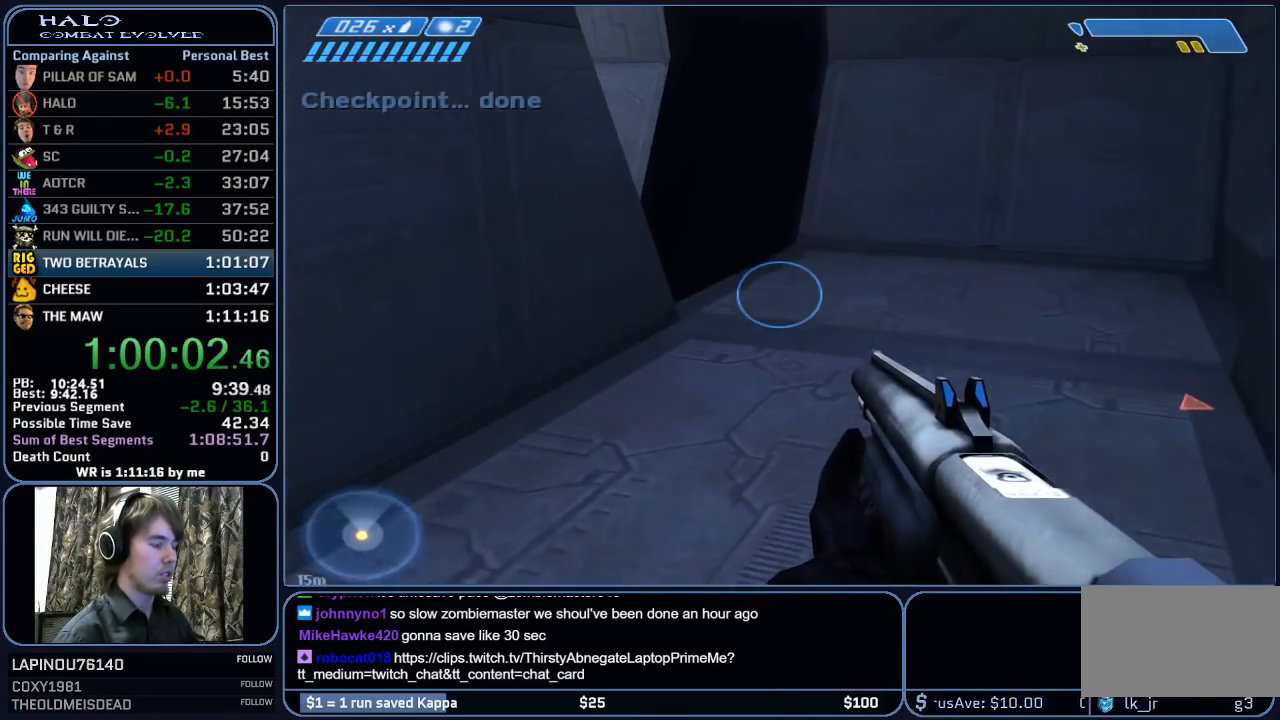
{"keys": ["w"], "mouse": [], "mouse_move": "still", "events": []}
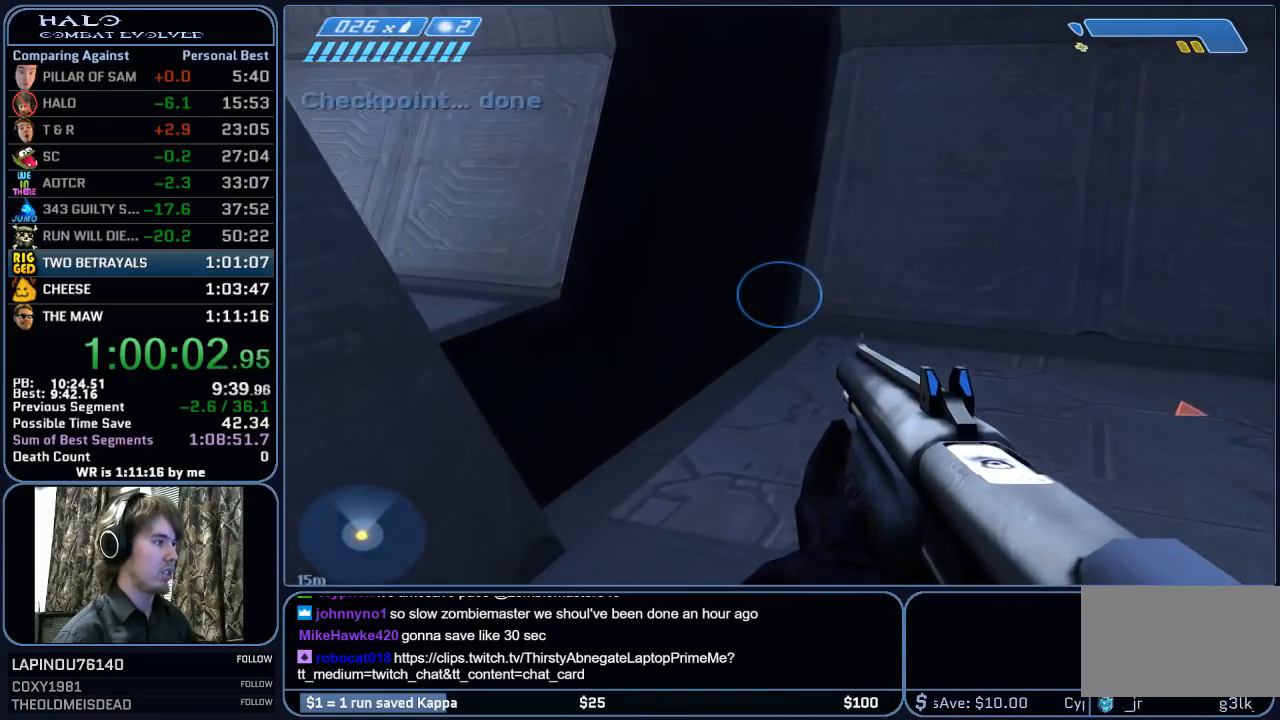
{"keys": ["w"], "mouse": [], "mouse_move": "left", "events": []}
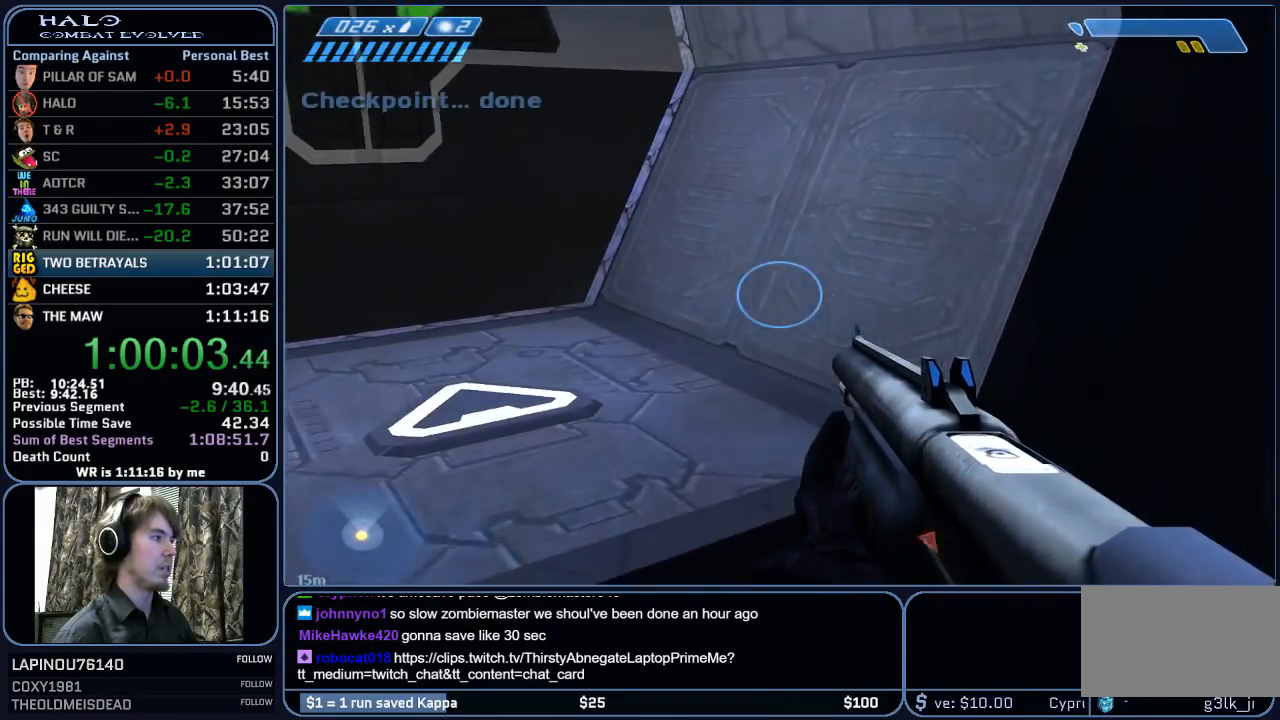
{"keys": ["w"], "mouse": [], "mouse_move": "still", "events": []}
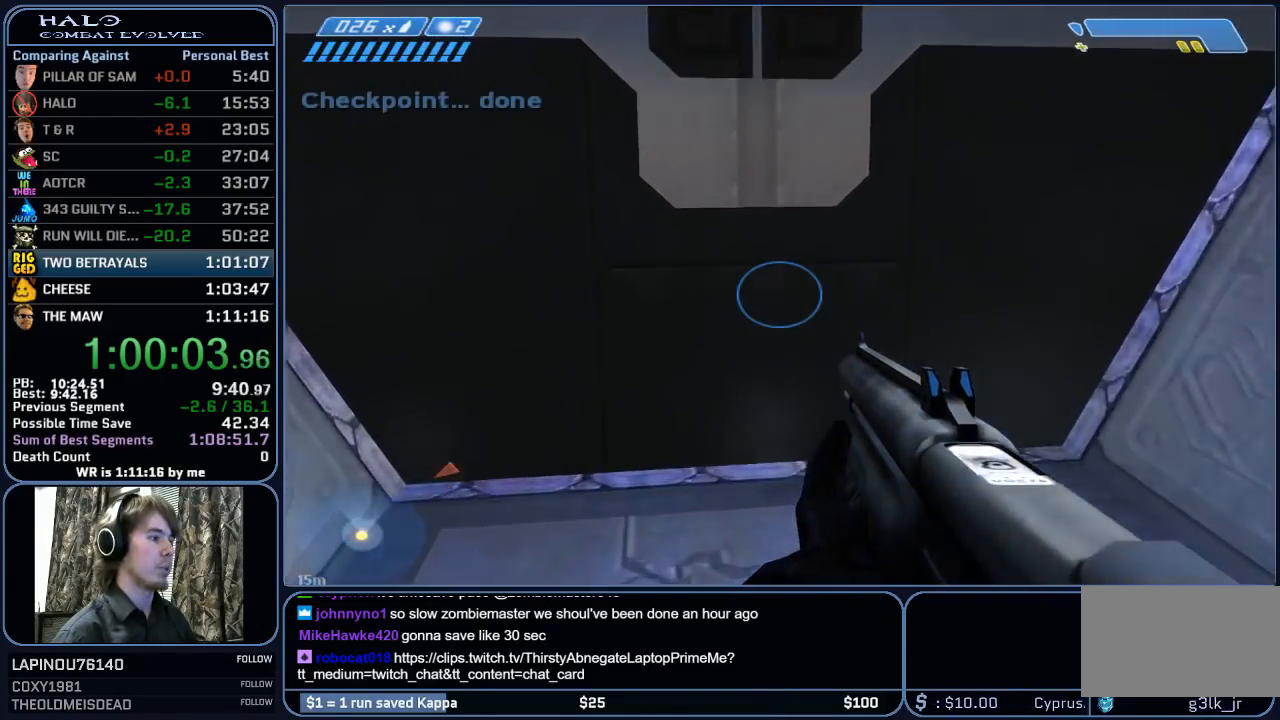
{"keys": ["w"], "mouse": [], "mouse_move": "still", "events": []}
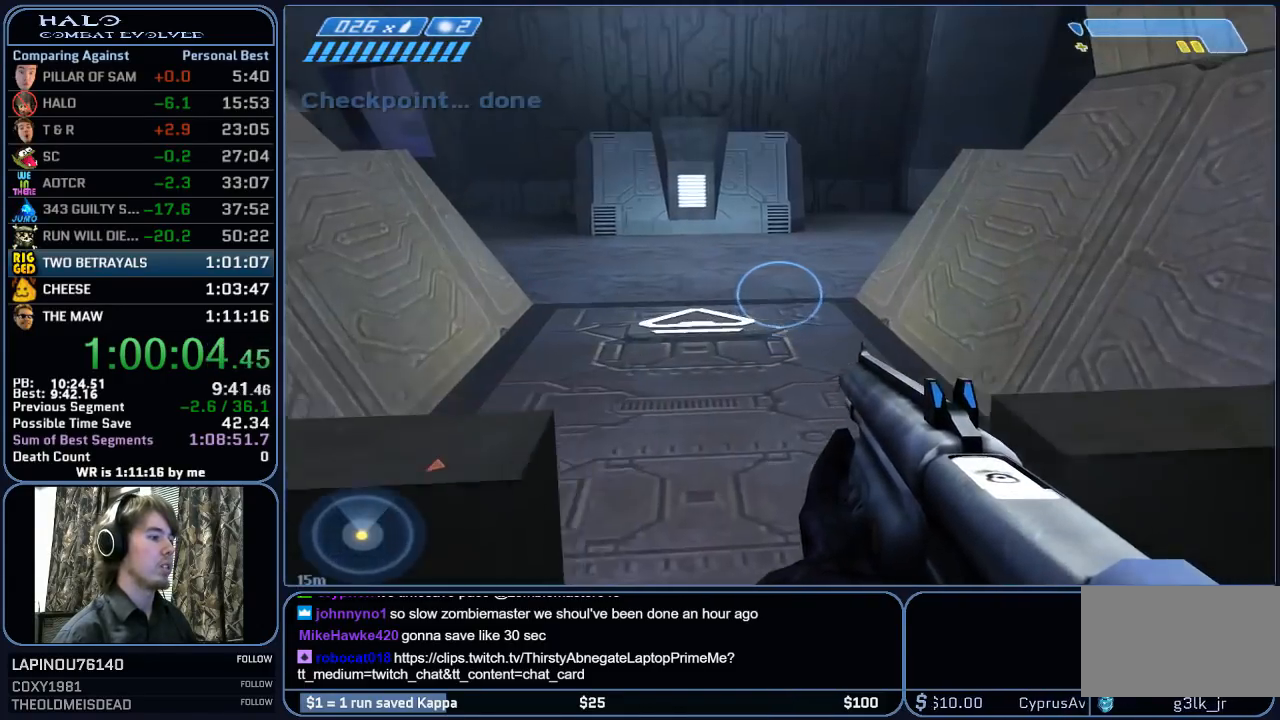
{"keys": ["w"], "mouse": [], "mouse_move": "right", "events": []}
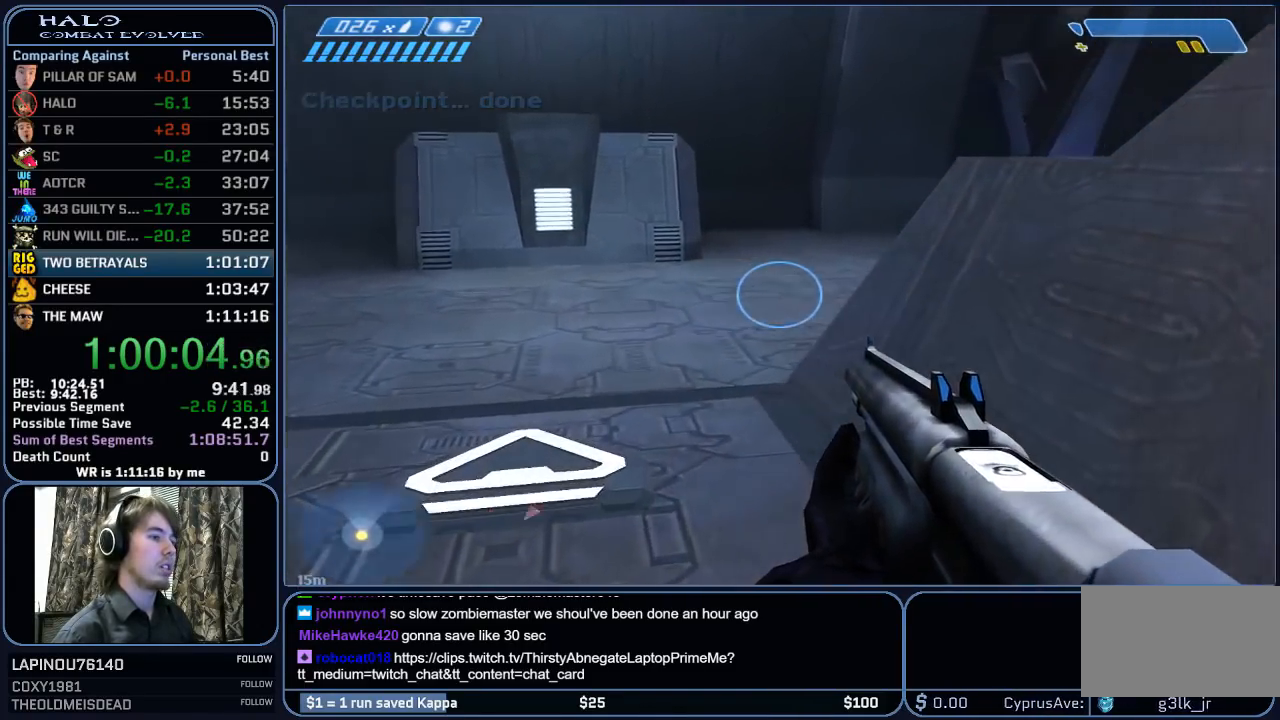
{"keys": ["w"], "mouse": [], "mouse_move": "still", "events": [[100, "space", "down"], [300, "space", "up"]]}
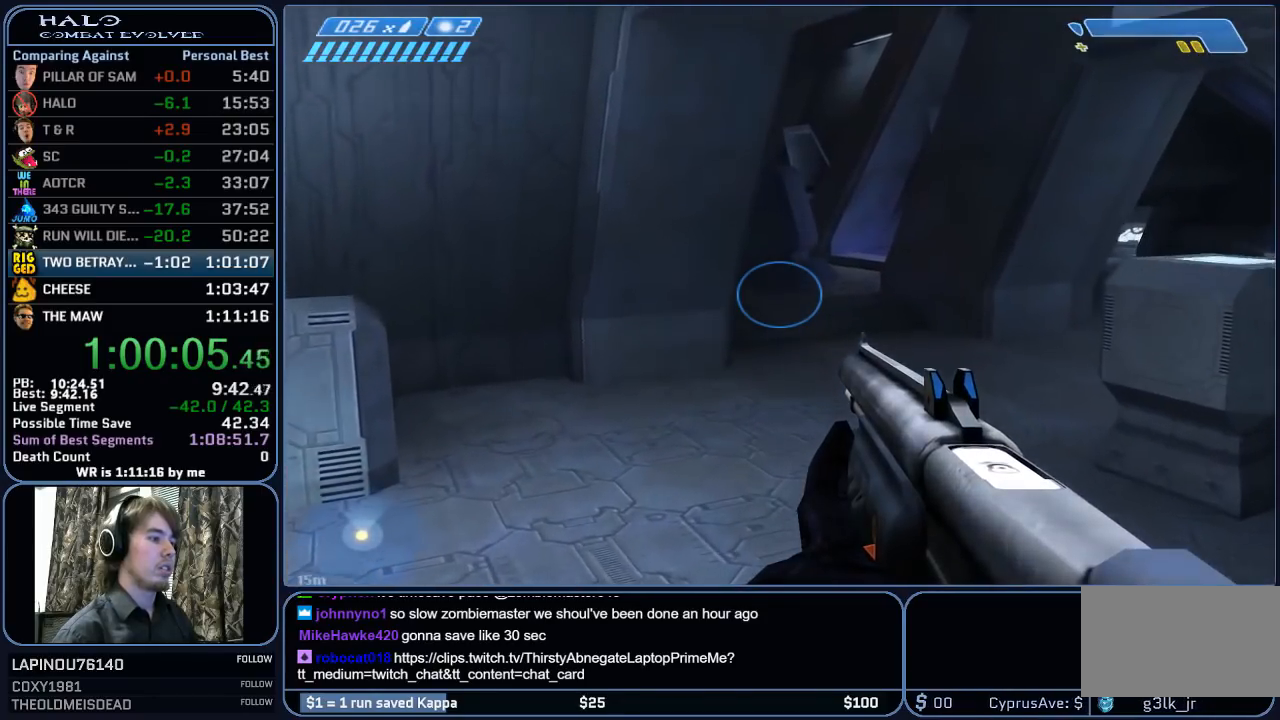
{"keys": ["w"], "mouse": [], "mouse_move": "still", "events": []}
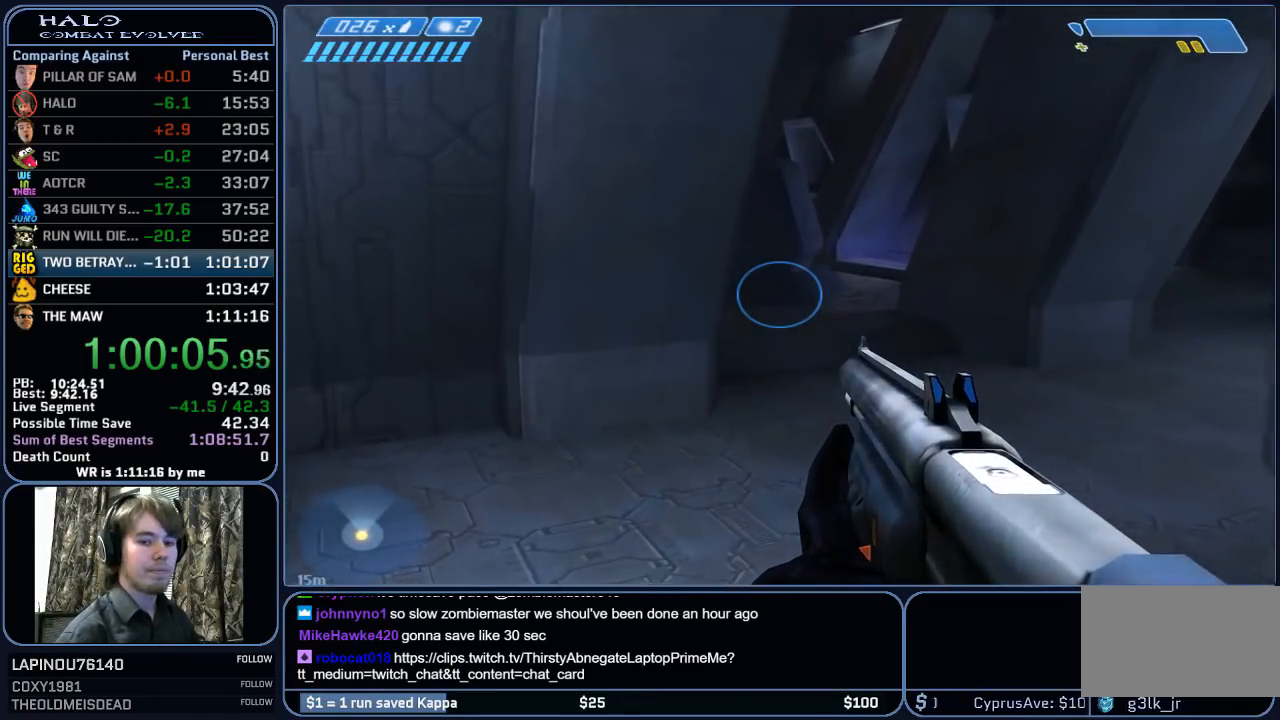
{"keys": ["w"], "mouse": [], "mouse_move": "still", "events": []}
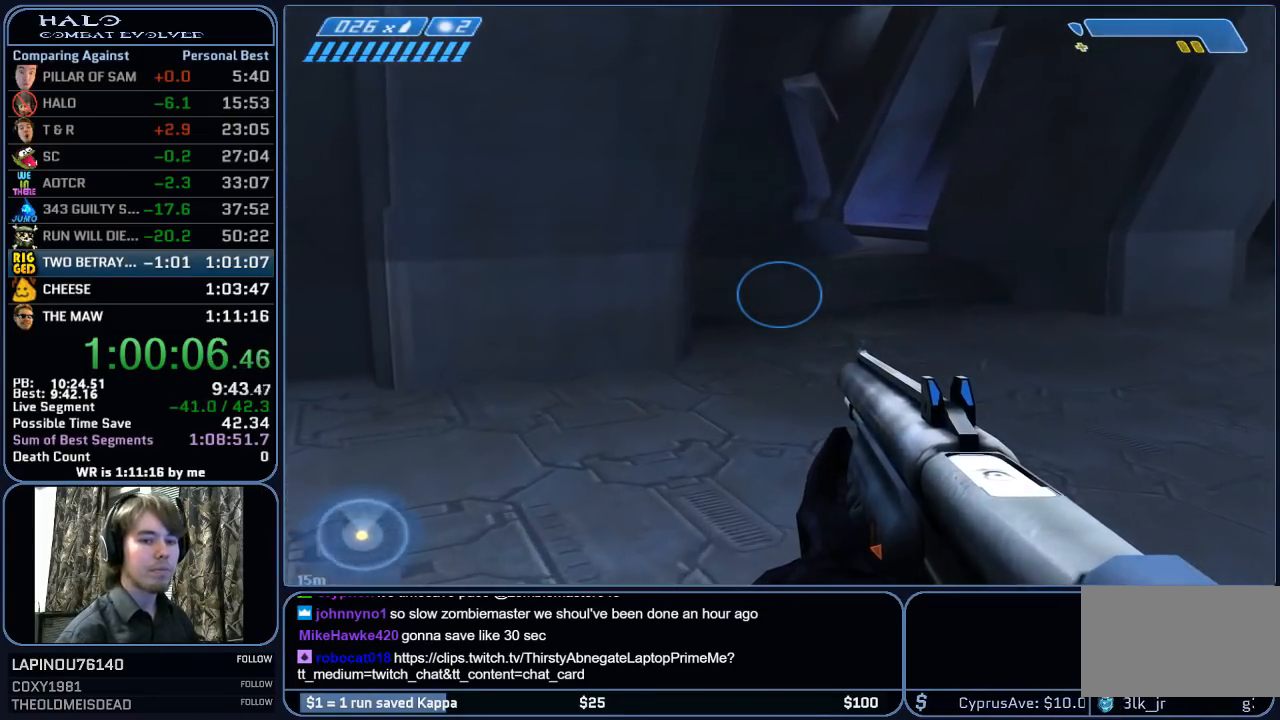
{"keys": ["w"], "mouse": [], "mouse_move": "left", "events": []}
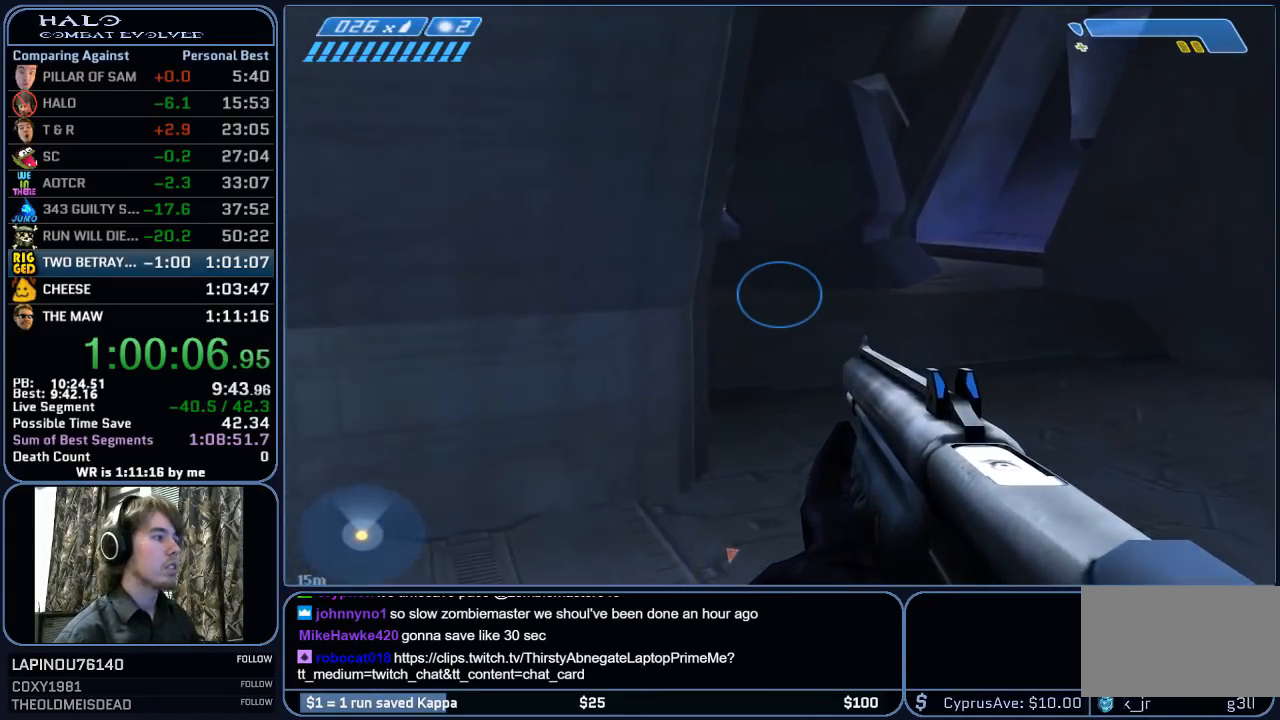
{"keys": ["w"], "mouse": [], "mouse_move": "still", "events": [[117, "mouse_mb5", "down"], [267, "mouse_mb5", "up"], [317, "mouse_mb5", "down"], [450, "mouse_mb5", "up"]]}
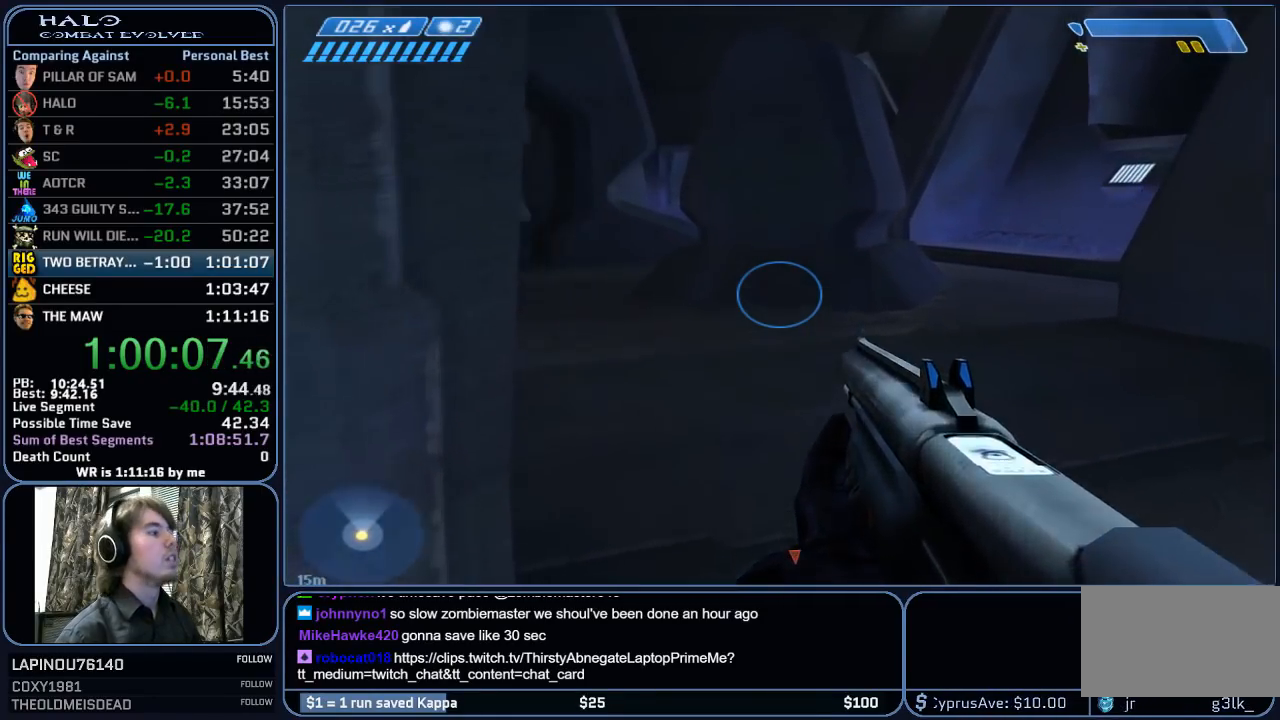
{"keys": ["w"], "mouse": [], "mouse_move": "left", "events": [[50, "q", "down"], [133, "q", "up"], [233, "q", "down"], [367, "q", "up"]]}
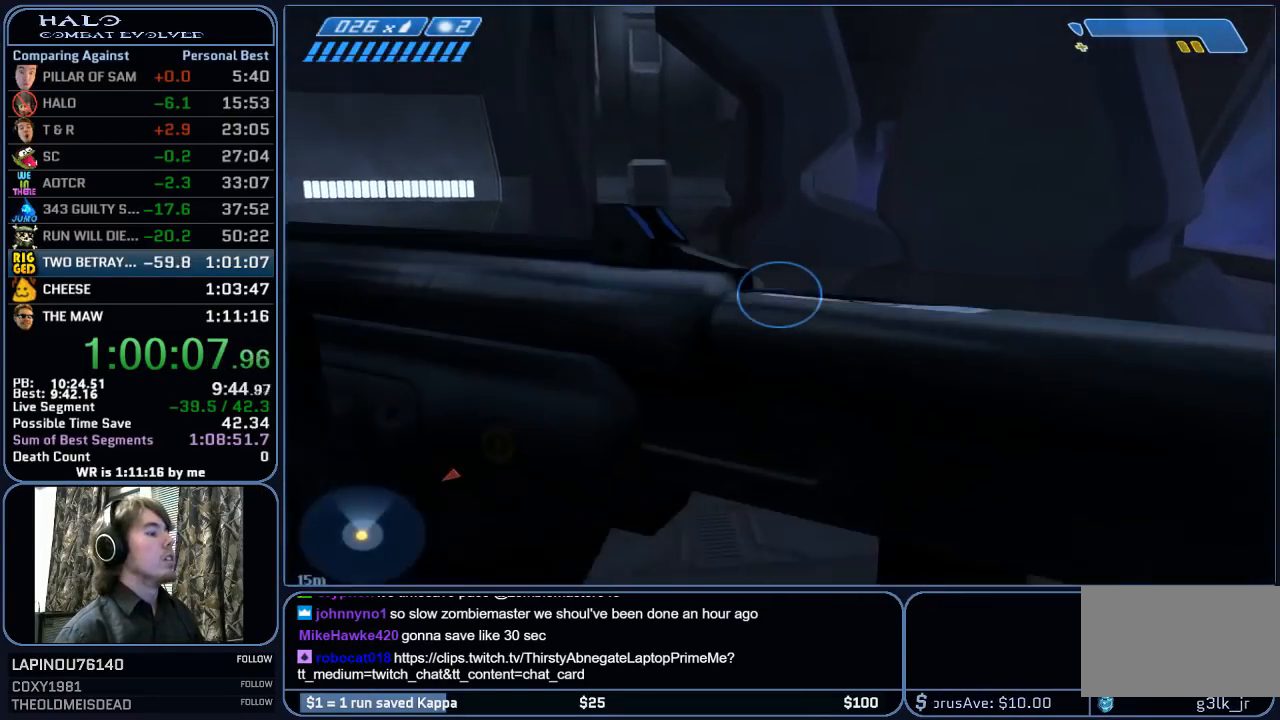
{"keys": ["w"], "mouse": [], "mouse_move": "left", "events": []}
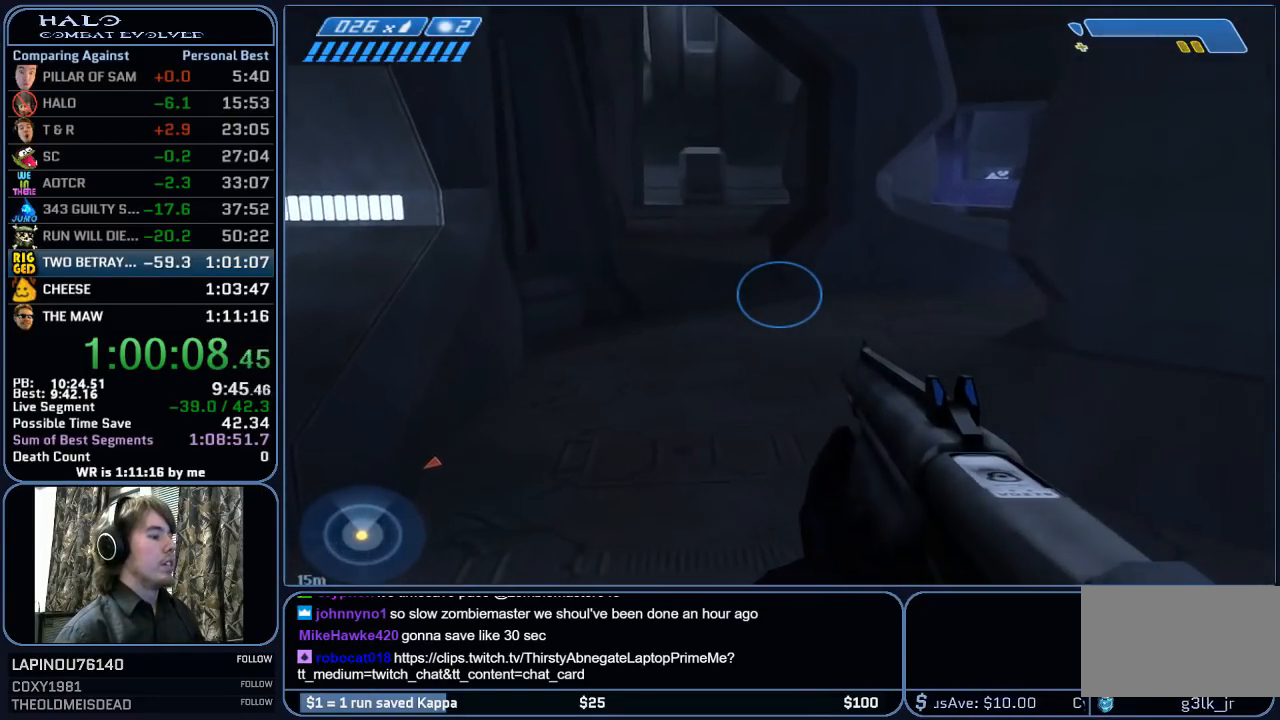
{"keys": ["w"], "mouse": [], "mouse_move": "left", "events": []}
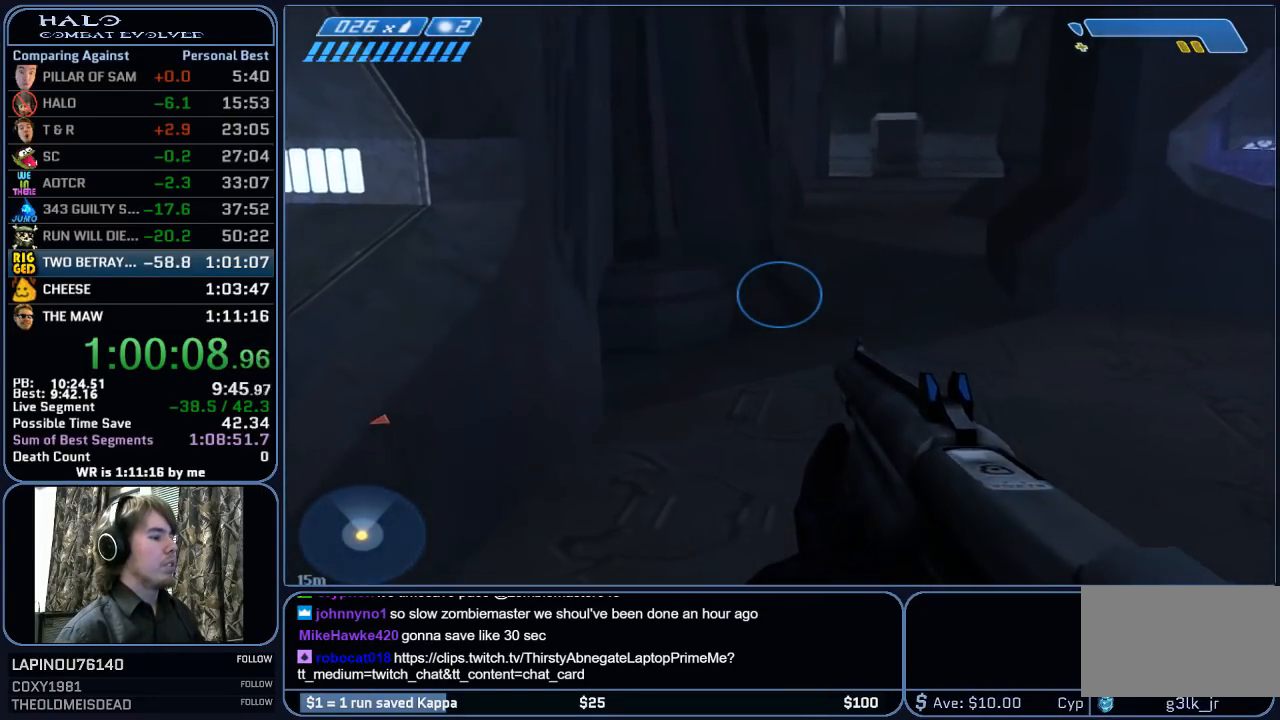
{"keys": ["w"], "mouse": [], "mouse_move": "still", "events": [[133, "space", "down"], [283, "space", "up"]]}
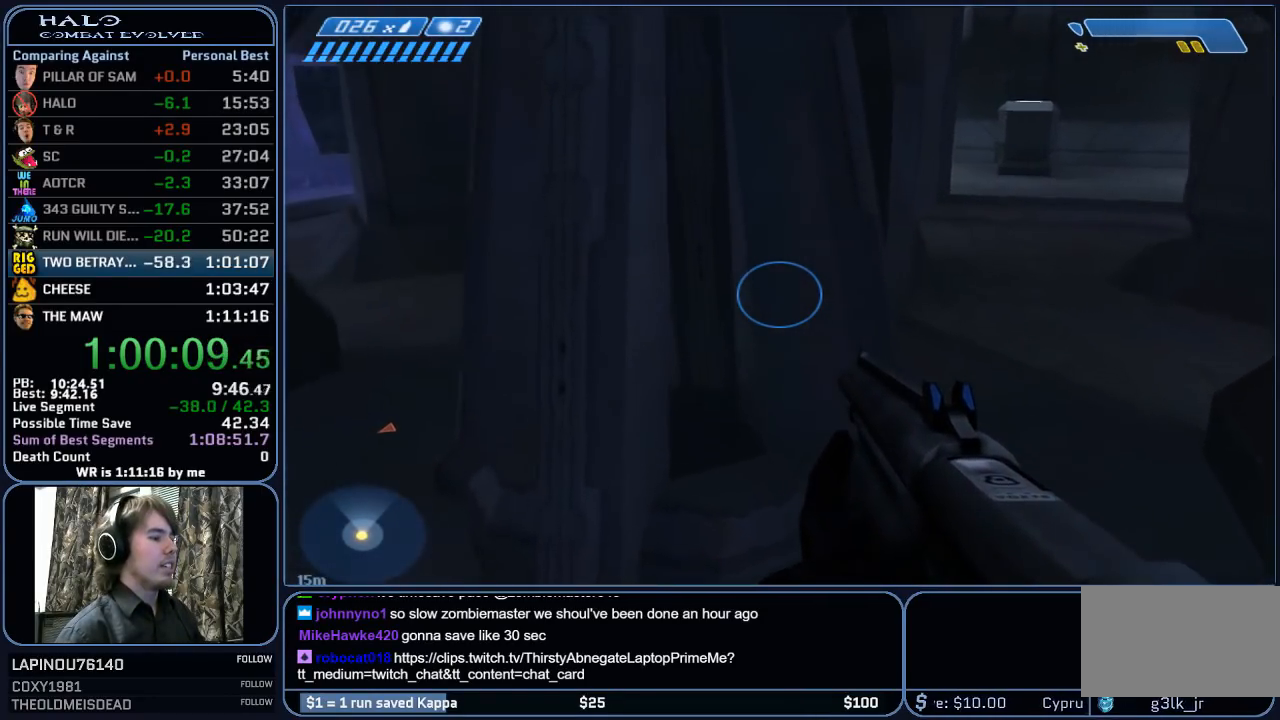
{"keys": ["w"], "mouse": [], "mouse_move": "still", "events": []}
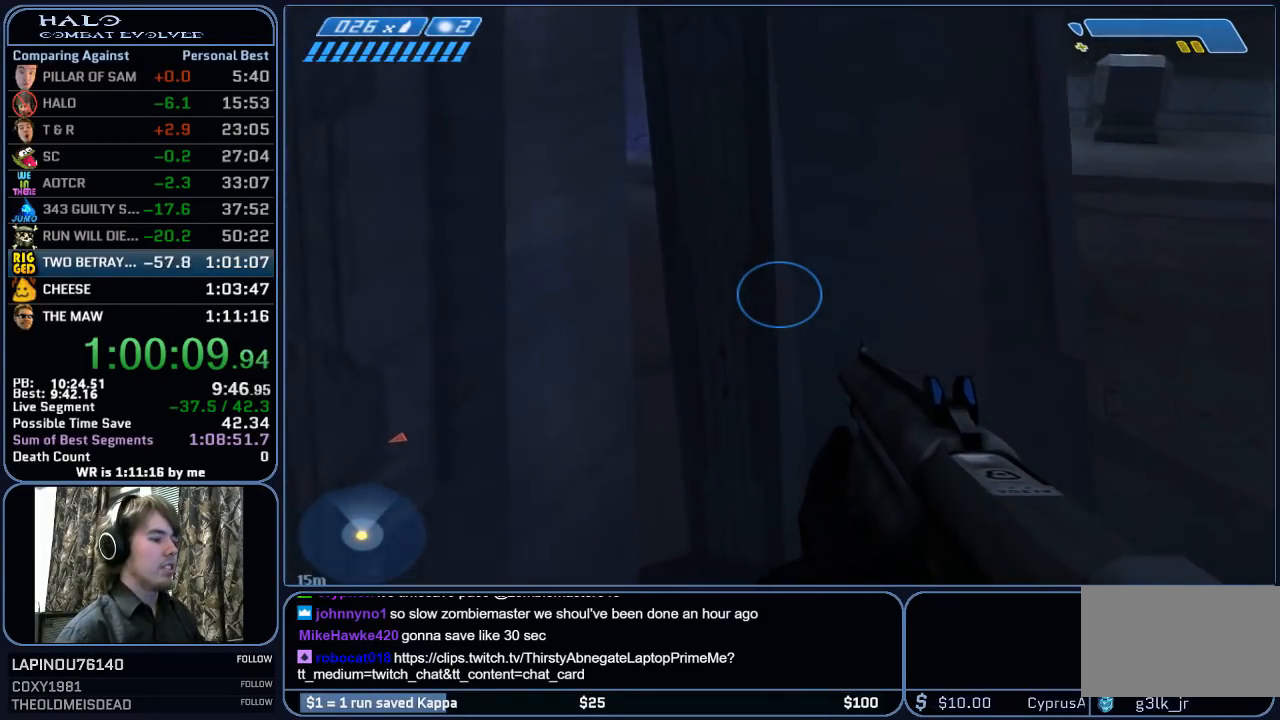
{"keys": [], "mouse": [], "mouse_move": "left", "events": [[317, "w", "up"]]}
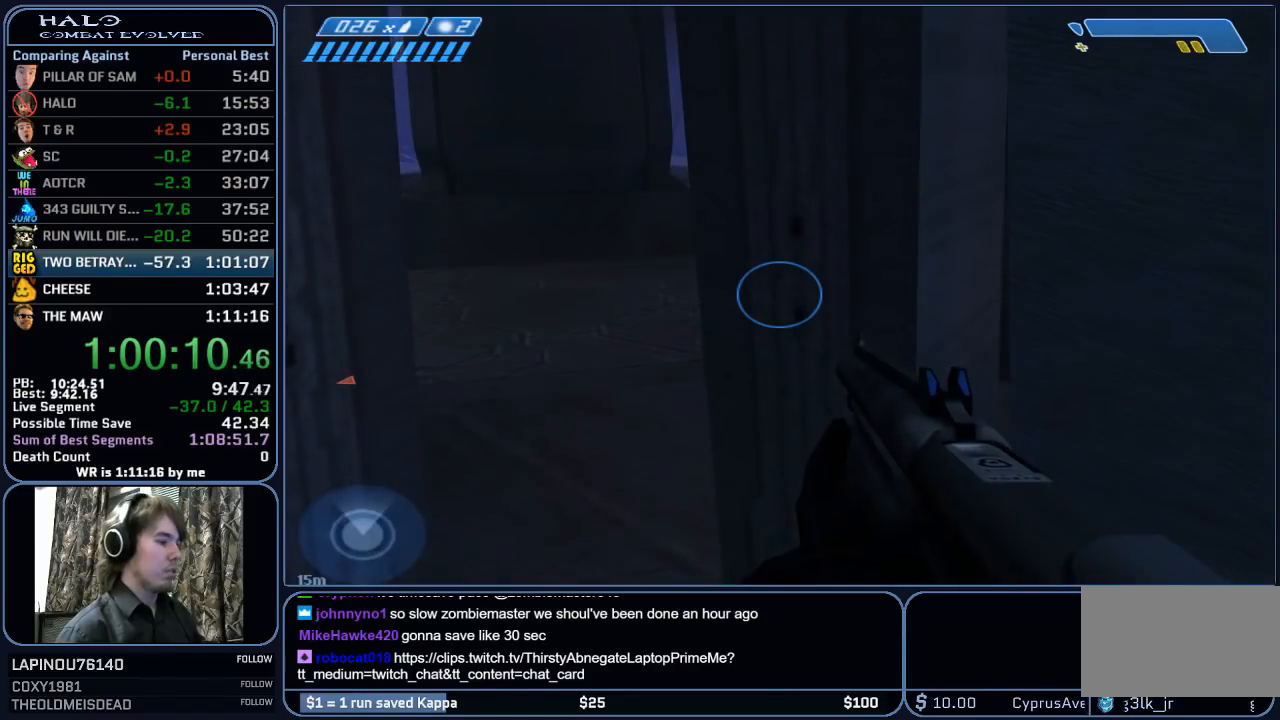
{"keys": [], "mouse": [], "mouse_move": "still", "events": []}